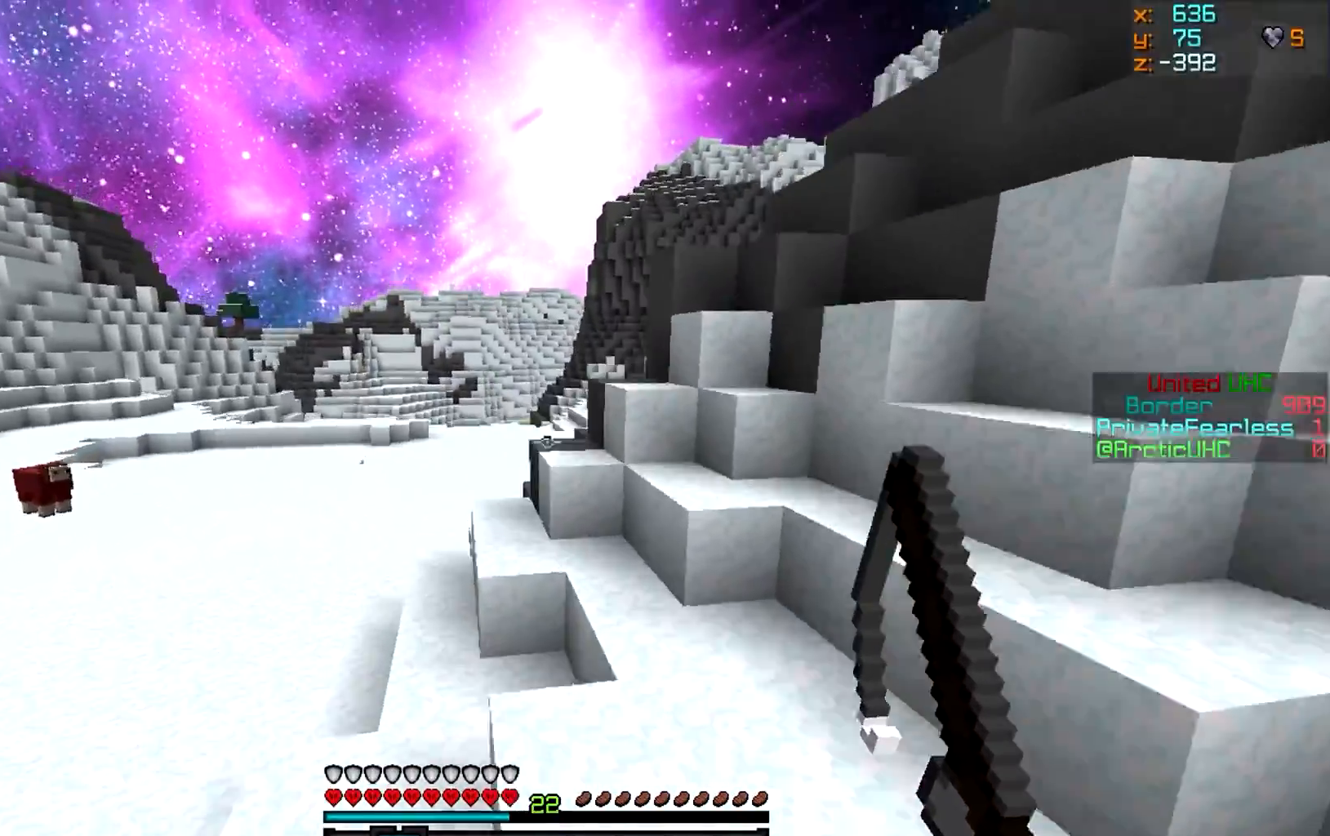
Gameplay with keyboard and mouse; each line is a JSON object with the keys and mouse buttons held at the frame after it. "events" lists presses ("down") and releases ("up") of "a", "d", "s", "w", "mouse_left" and "mouse_right" between this image and that frame as [ms after this image, input, new state], when the widget could be followed in between. "mouse_left", "mouse_right" = the "left", "right" buttons of the "mouse" list. No other keys are recorded. Fast repeated clicks can show as one long hold. Mouse movement is not recorded.
{"keys": ["w"], "mouse": [], "events": []}
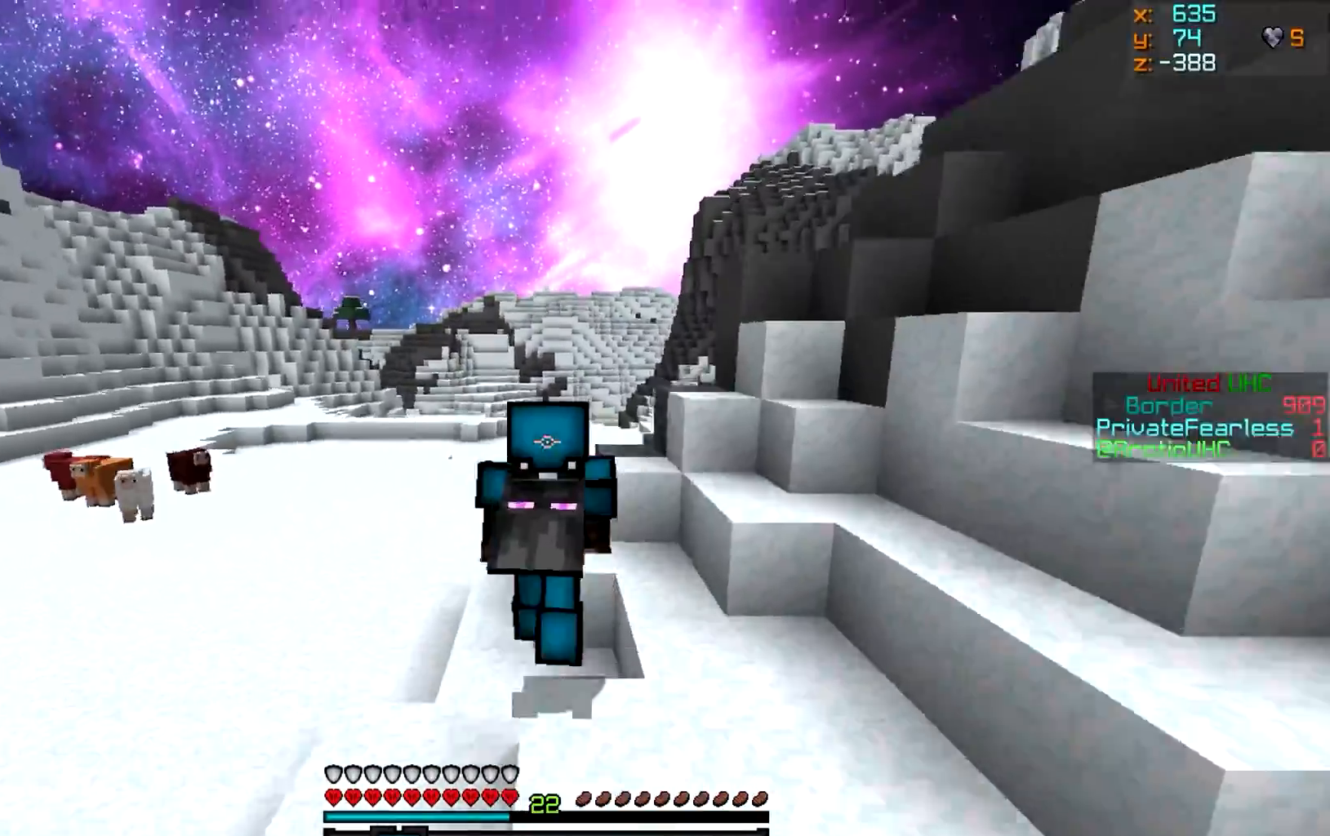
{"keys": ["w"], "mouse": [], "events": []}
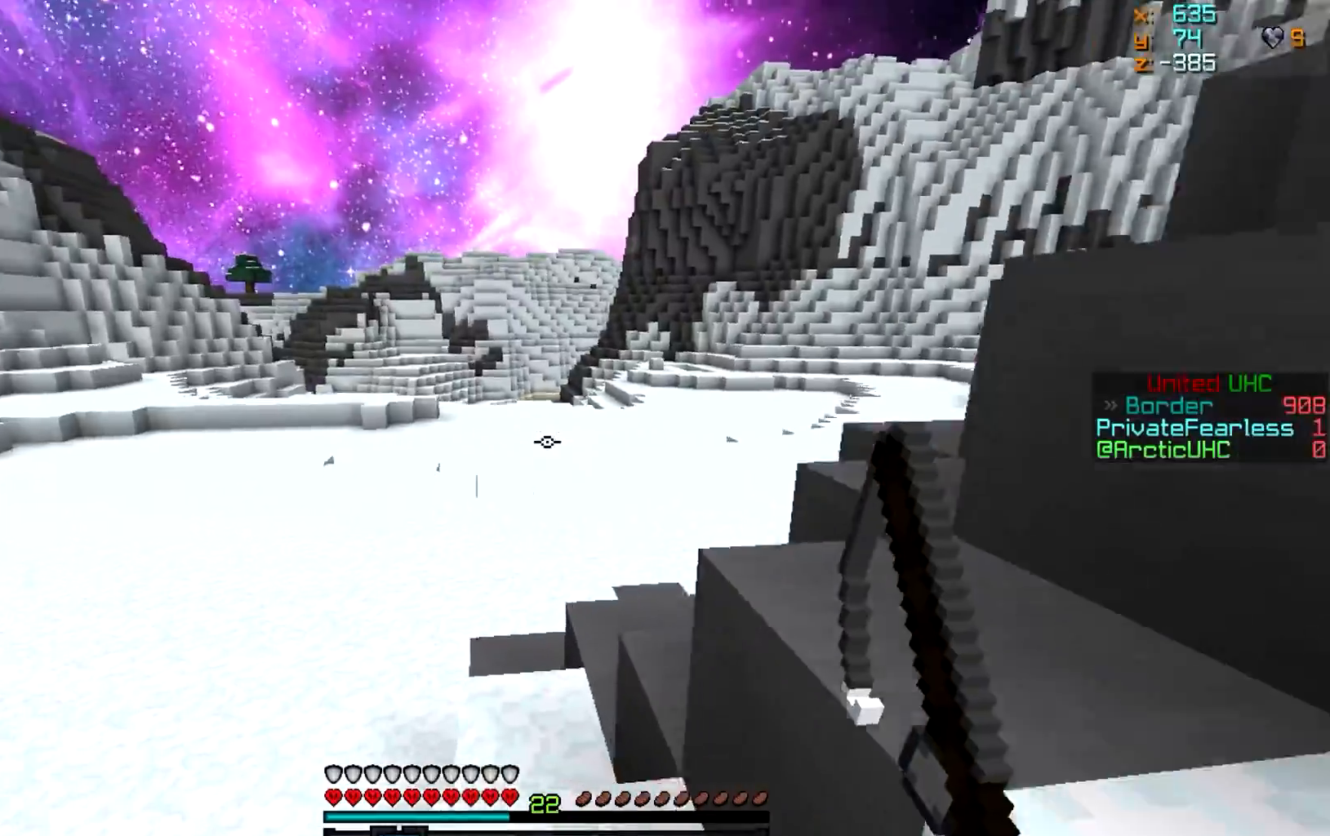
{"keys": ["w"], "mouse": [], "events": [[234, "d", "down"], [434, "d", "up"]]}
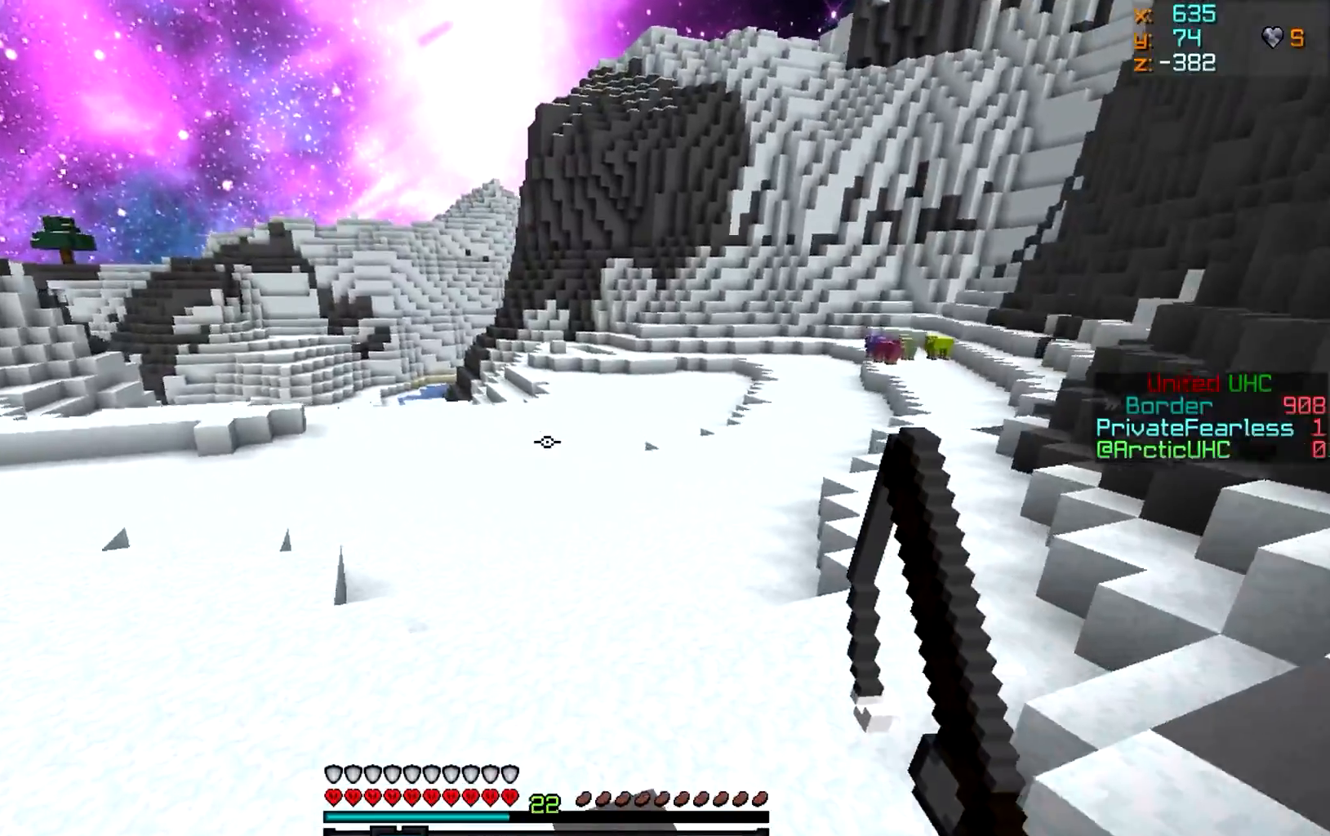
{"keys": ["w"], "mouse": [], "events": []}
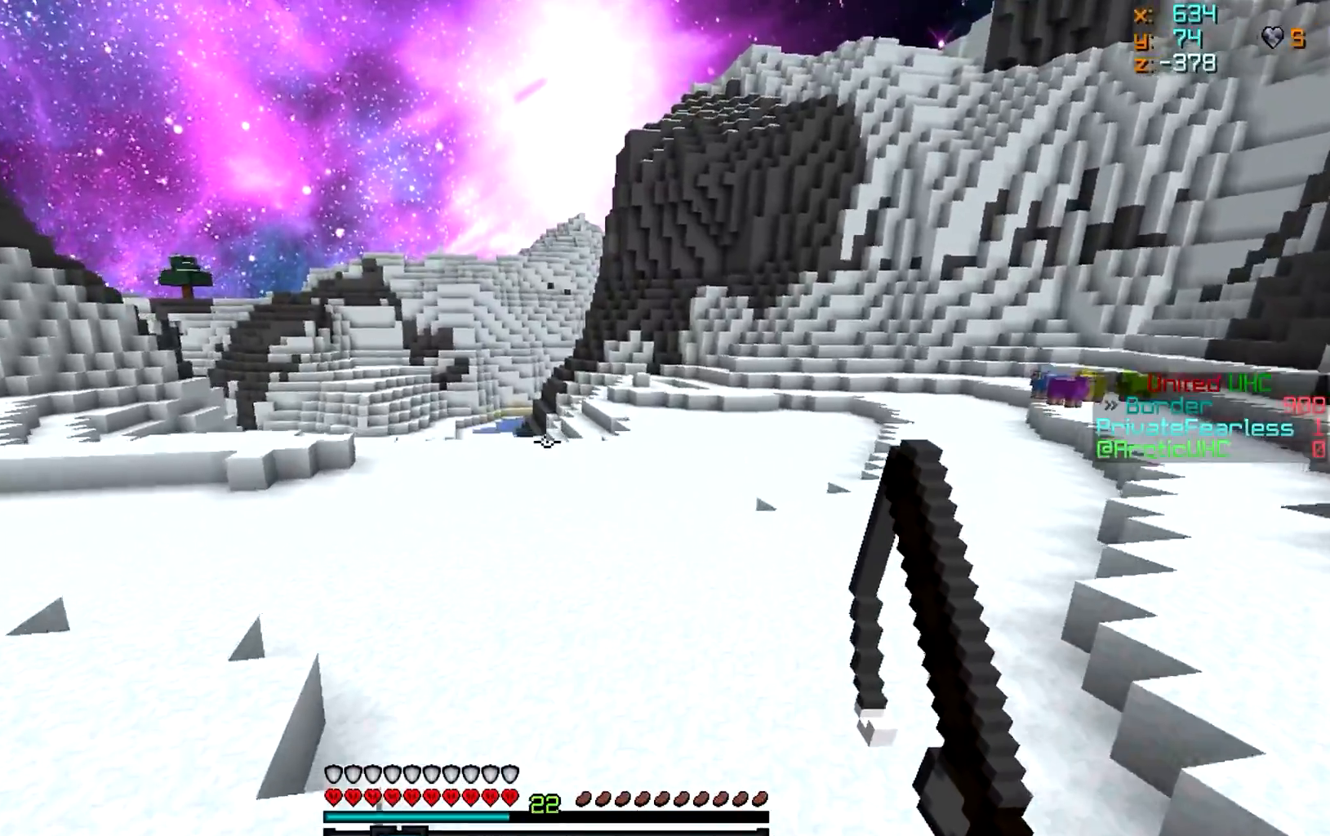
{"keys": ["w"], "mouse": [], "events": []}